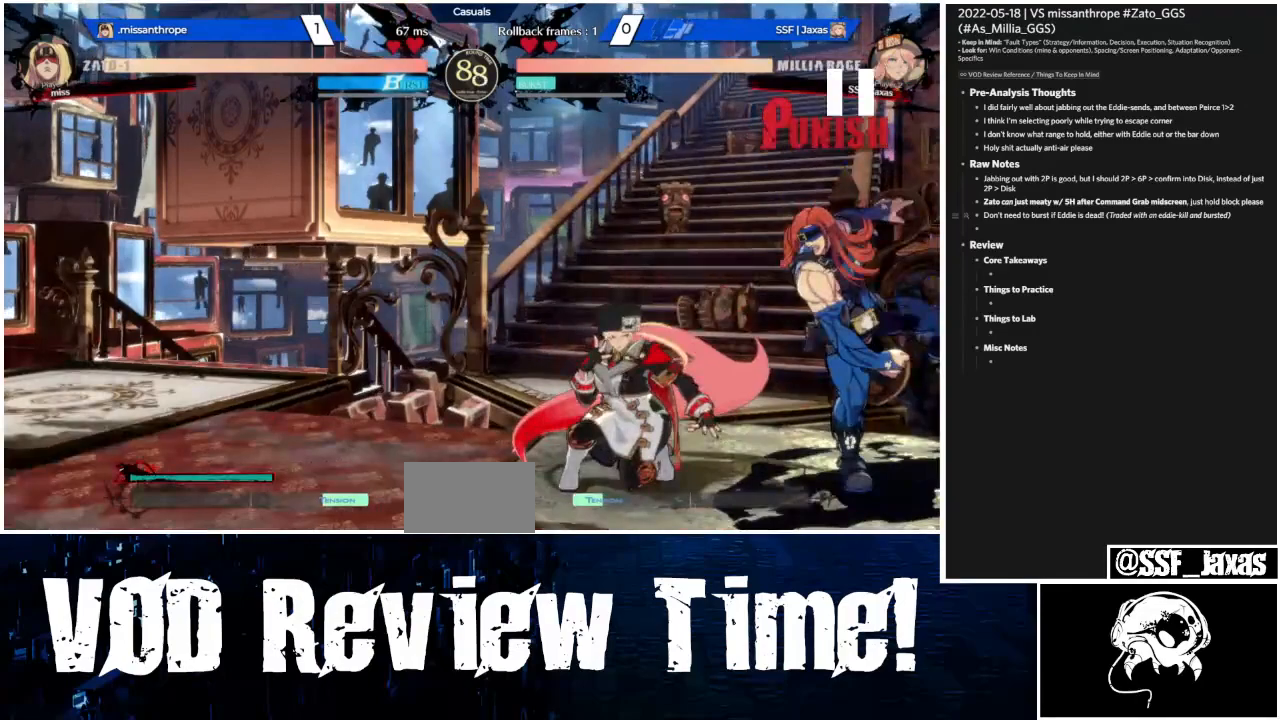
Gameplay with a controller (arcade stick); each line is a JSON object with the inputs held at the frame after it. "events" lists button and stick changes between this image and that frame as [ms after this image, input, new state], when the widget could be followed in between. Not read: DPAD_RIGHT L3 R3 other_buttons.
{"buttons": ["SQUARE", "DPAD_DOWN"], "events": [[367, "DPAD_LEFT", "up"], [367, "SQUARE", "down"]]}
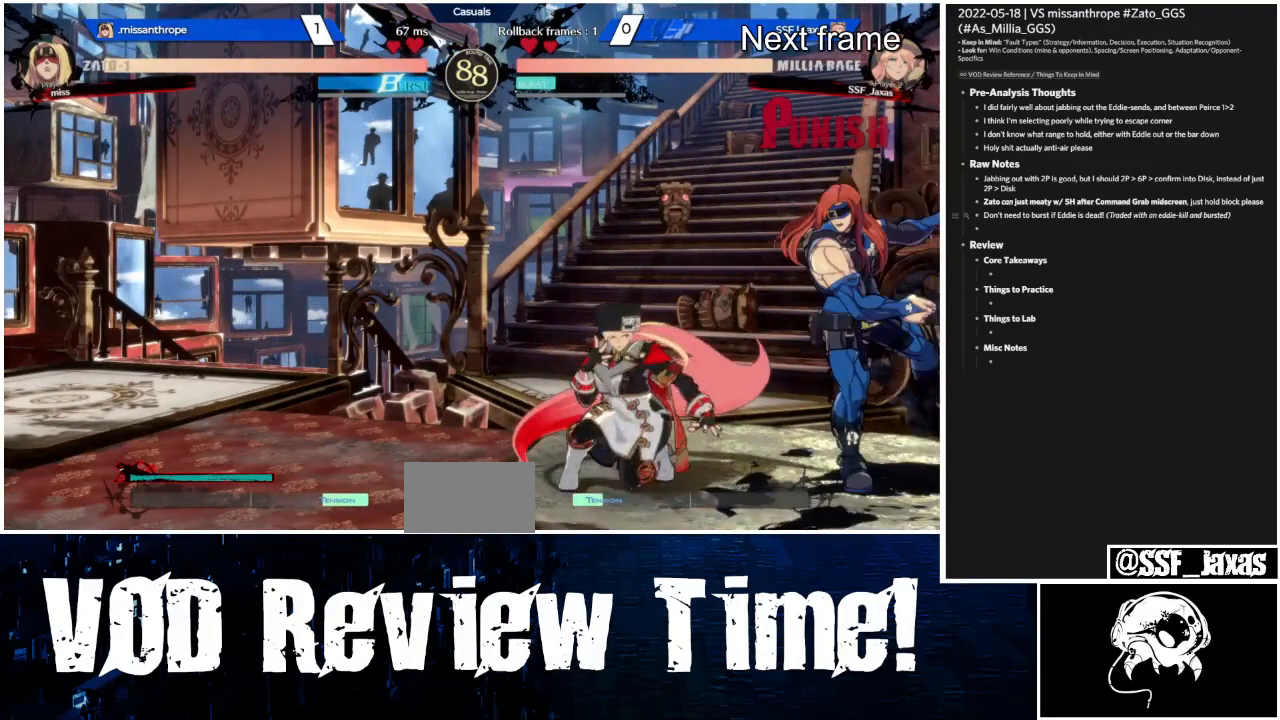
{"buttons": ["R2", "DPAD_DOWN"], "events": [[333, "SQUARE", "up"], [467, "R2", "down"]]}
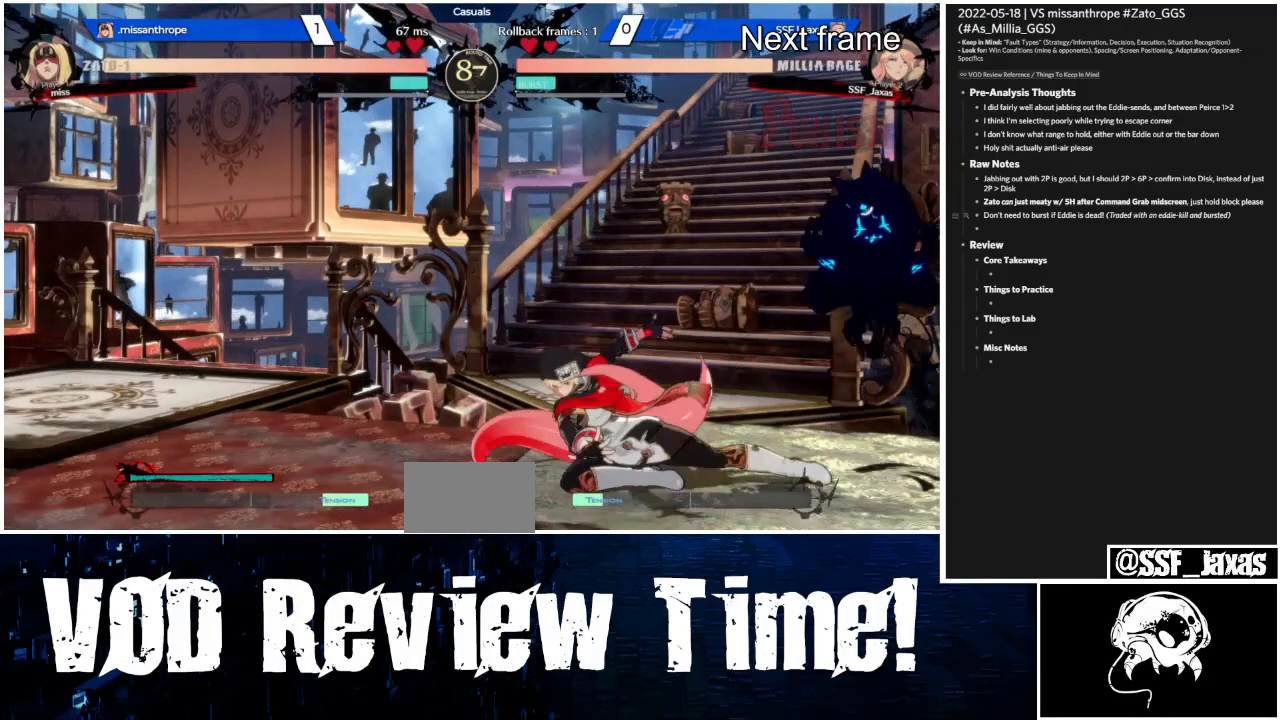
{"buttons": ["R2", "DPAD_DOWN"], "events": []}
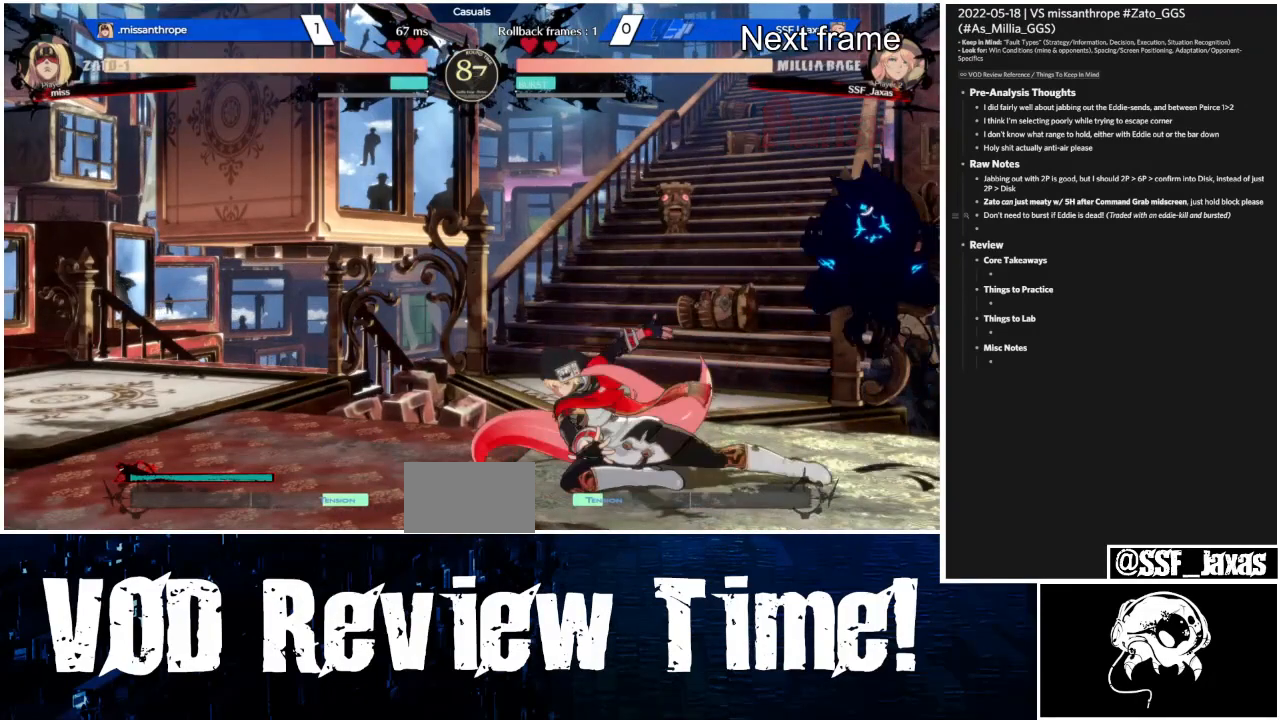
{"buttons": ["R2", "DPAD_DOWN"], "events": []}
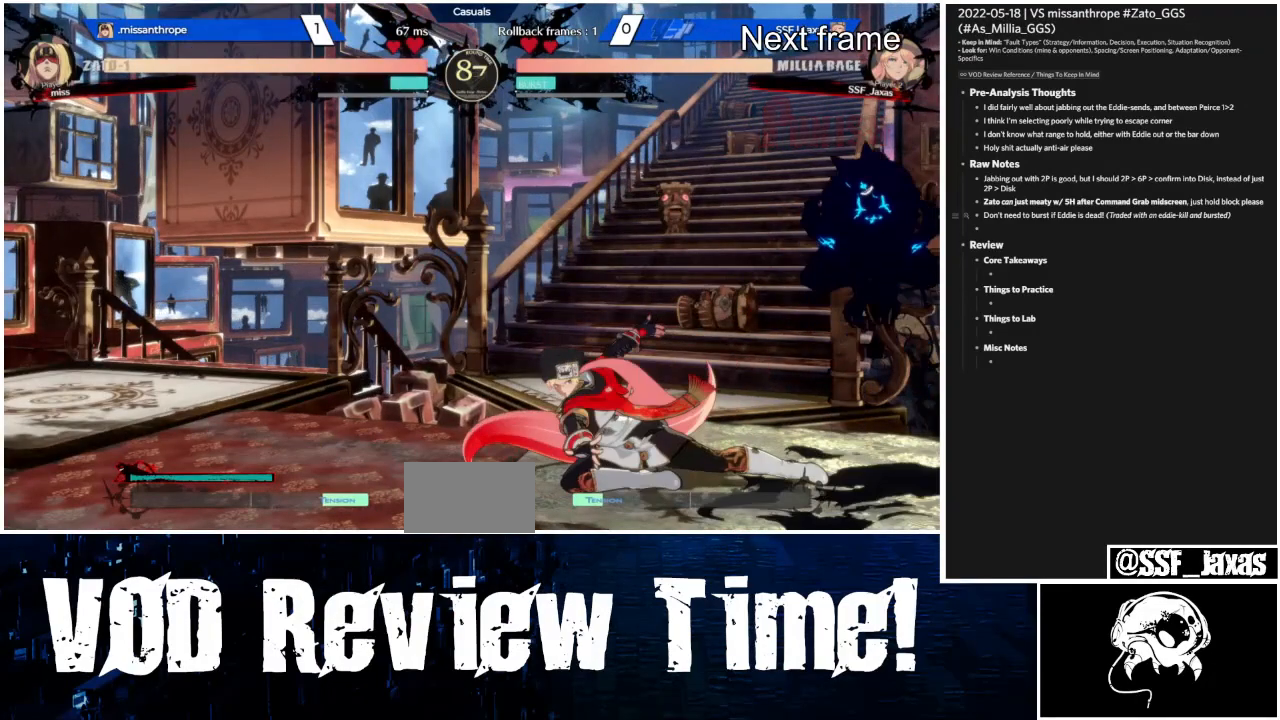
{"buttons": ["R2", "DPAD_DOWN"], "events": []}
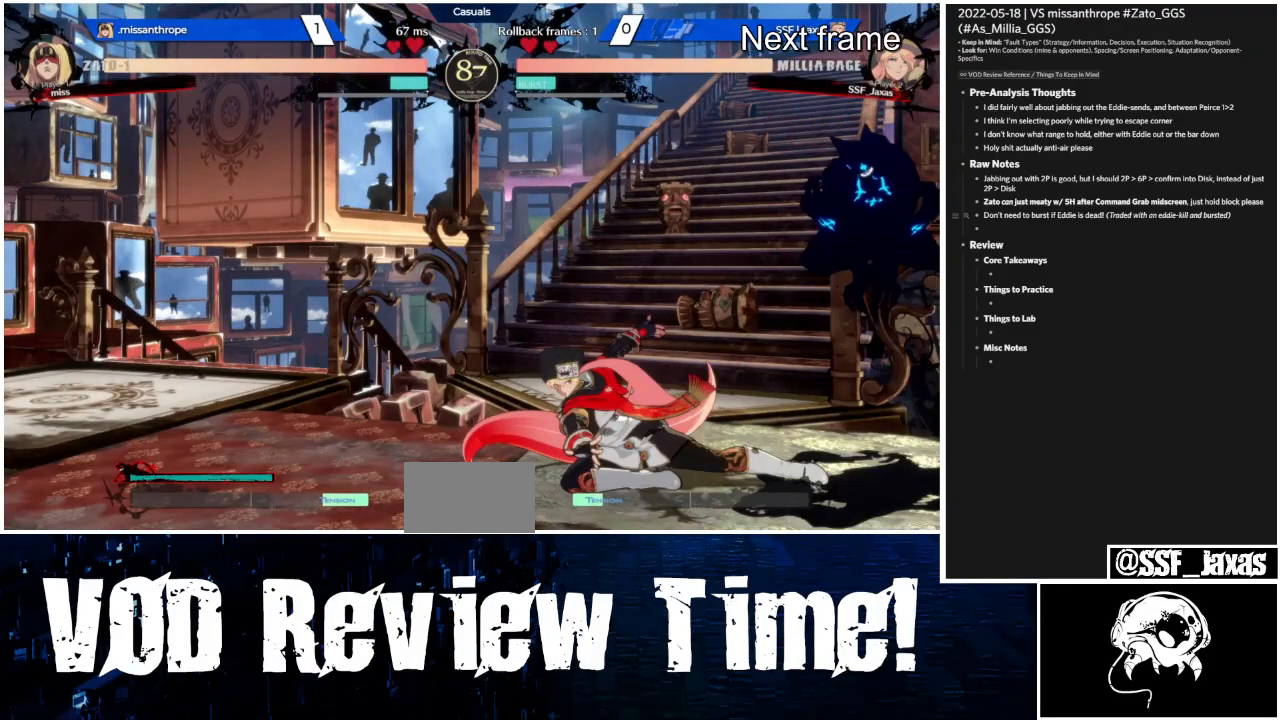
{"buttons": ["R2", "DPAD_DOWN"], "events": []}
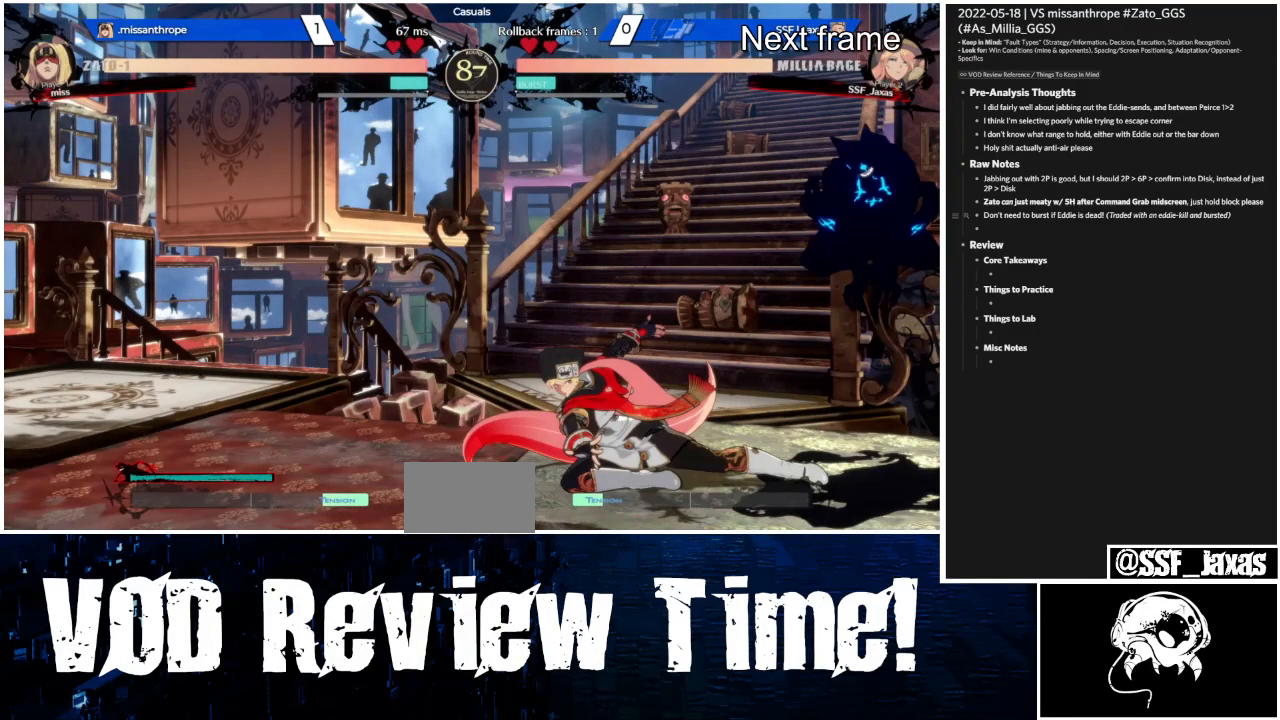
{"buttons": ["DPAD_LEFT"], "events": [[233, "R2", "up"], [333, "DPAD_LEFT", "down"], [367, "DPAD_DOWN", "up"]]}